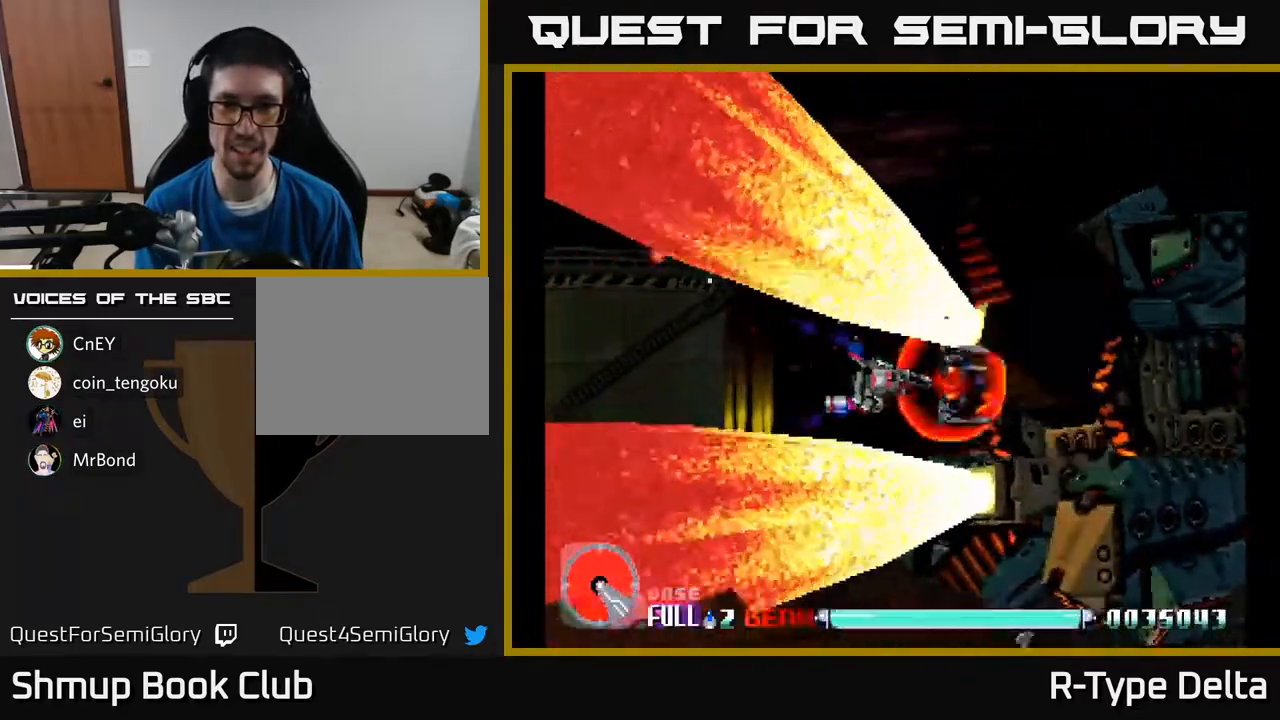
Gameplay with a controller (Xbox layout); each line is a JSON object with the inputs held at the frame after it. "events" lists button and stick changes between this image and that frame as [ms after this image, input, new state], when the widget could be followed in between. Not read: left_stick right_stick.
{"buttons": ["X"], "events": [[283, "DPAD_RIGHT", "down"], [417, "DPAD_RIGHT", "up"]]}
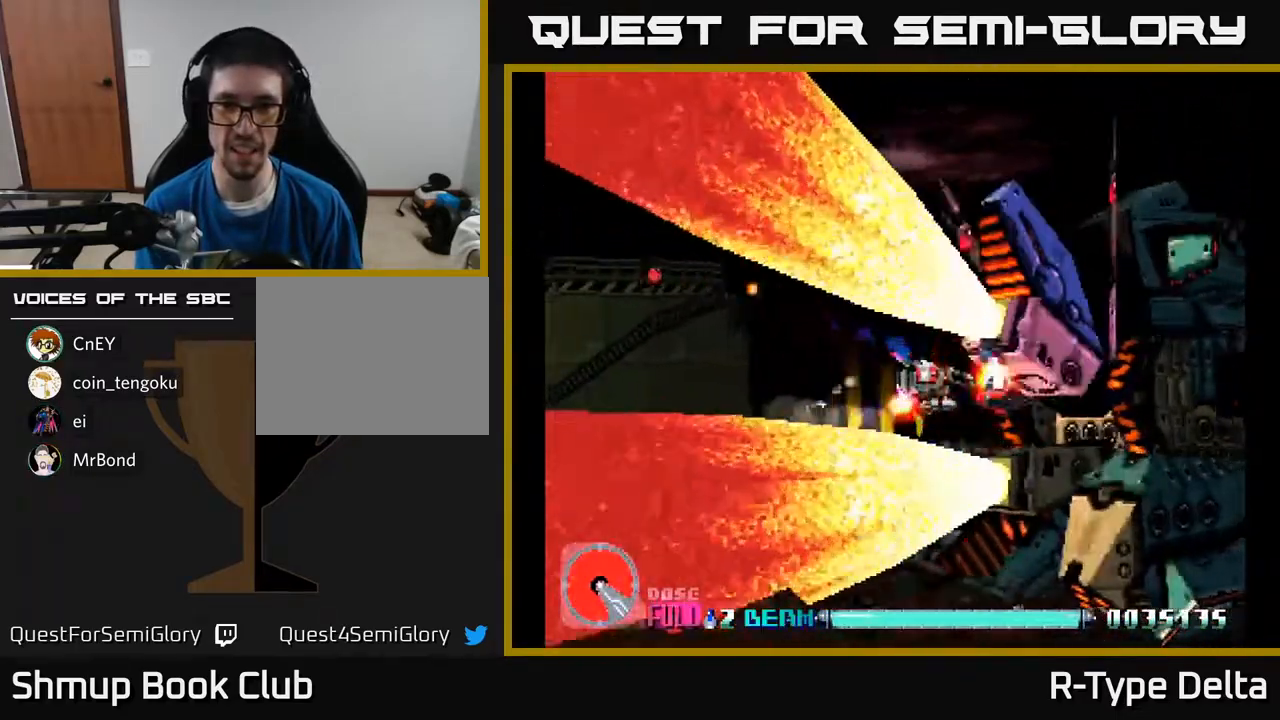
{"buttons": ["X"], "events": [[217, "DPAD_LEFT", "down"], [283, "DPAD_LEFT", "up"]]}
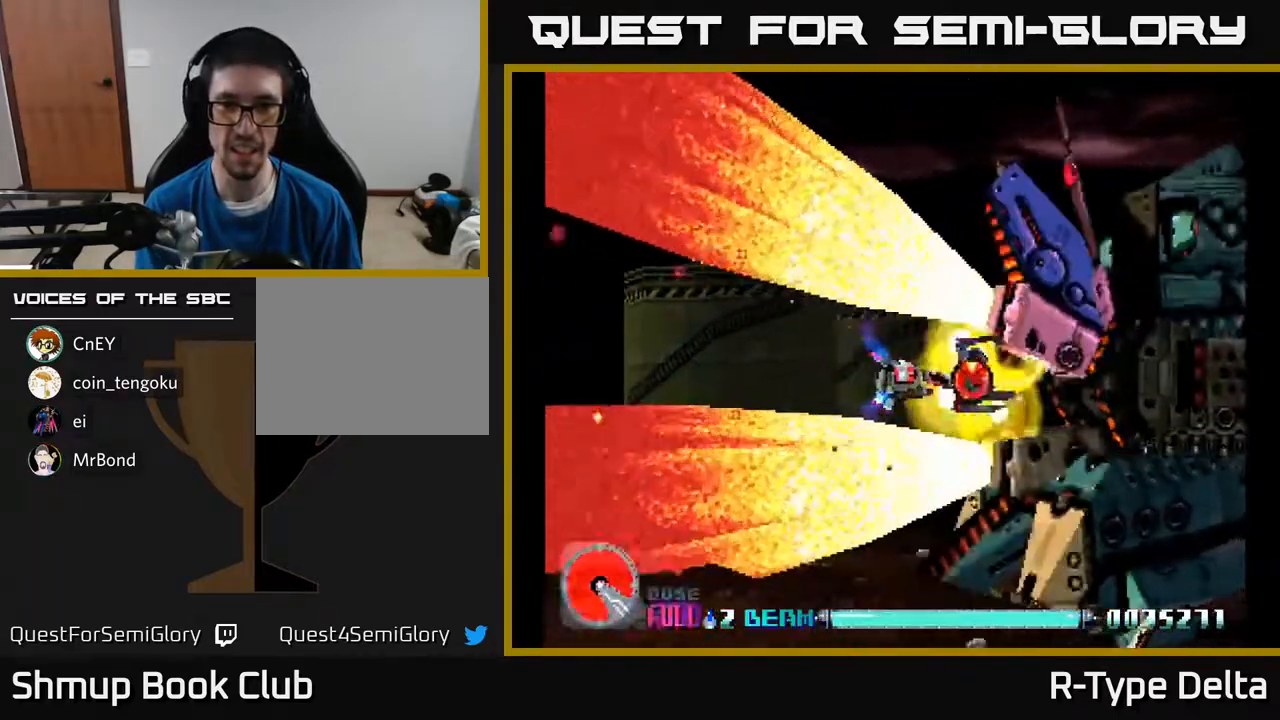
{"buttons": ["X"], "events": [[350, "DPAD_UP", "down"], [400, "DPAD_UP", "up"]]}
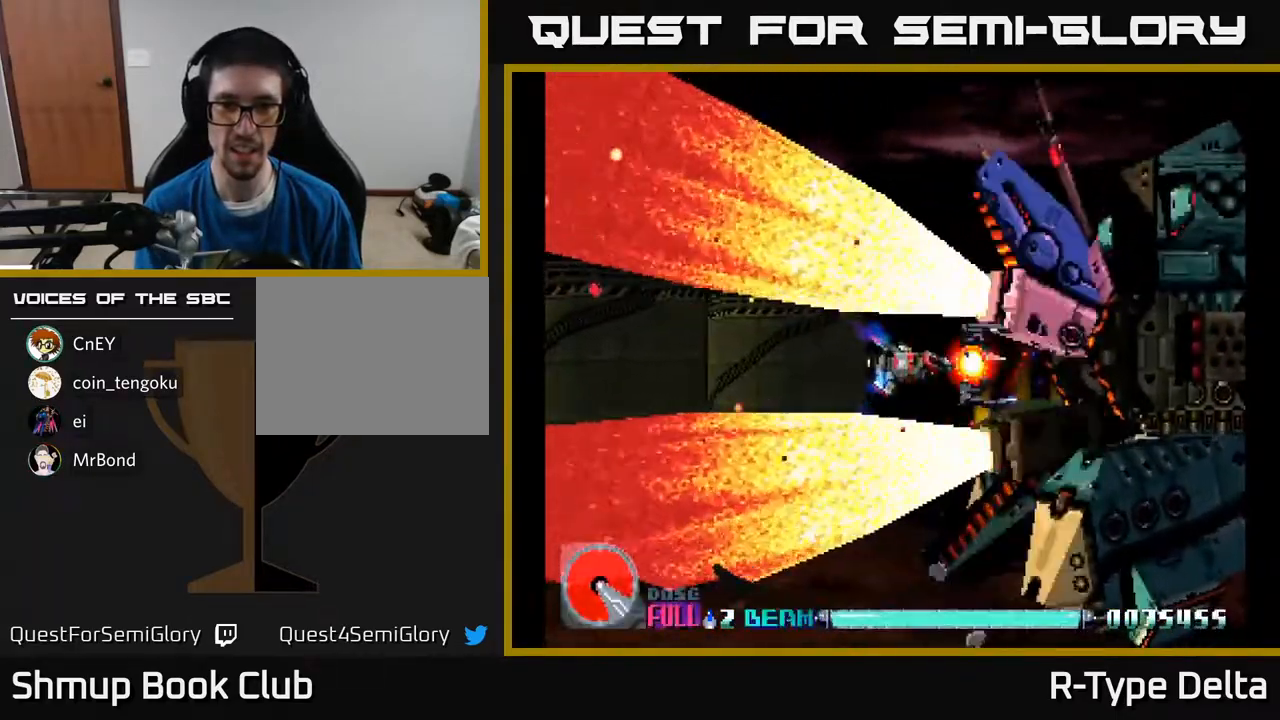
{"buttons": ["X"], "events": [[200, "DPAD_RIGHT", "down"], [250, "DPAD_RIGHT", "up"]]}
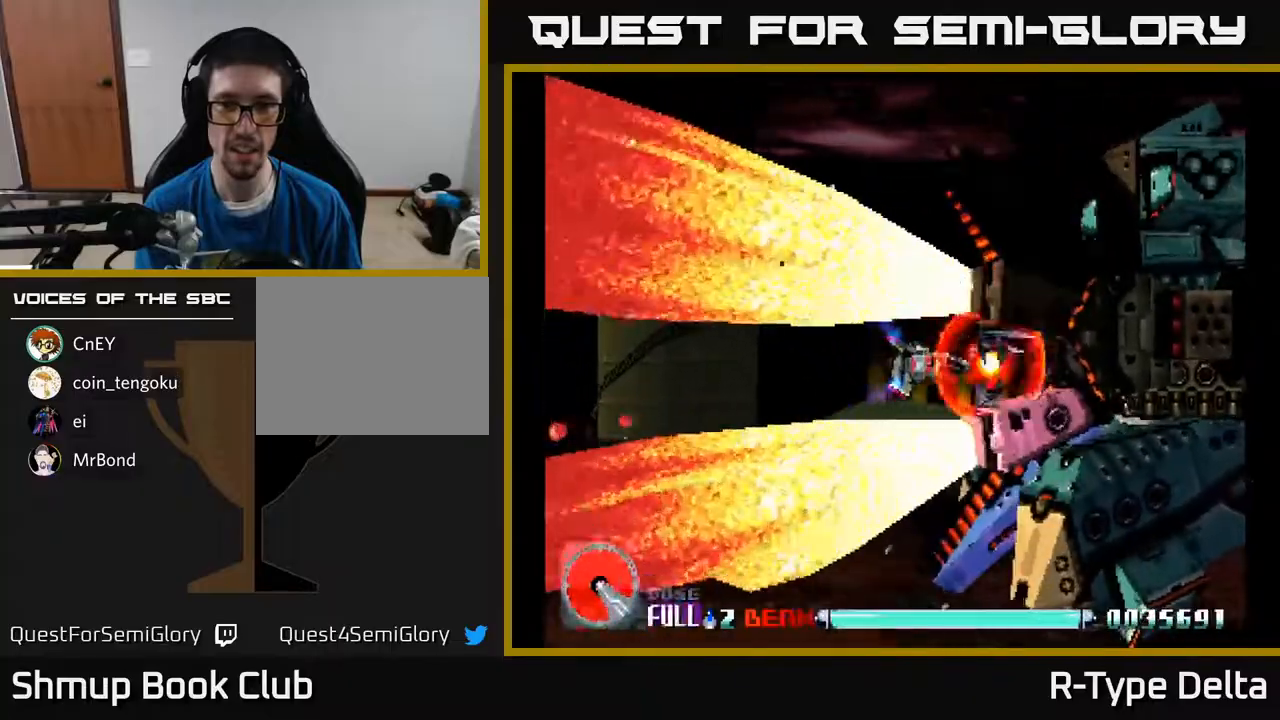
{"buttons": ["X"], "events": [[367, "DPAD_LEFT", "down"], [433, "DPAD_DOWN", "down"], [433, "DPAD_LEFT", "up"], [467, "DPAD_DOWN", "up"]]}
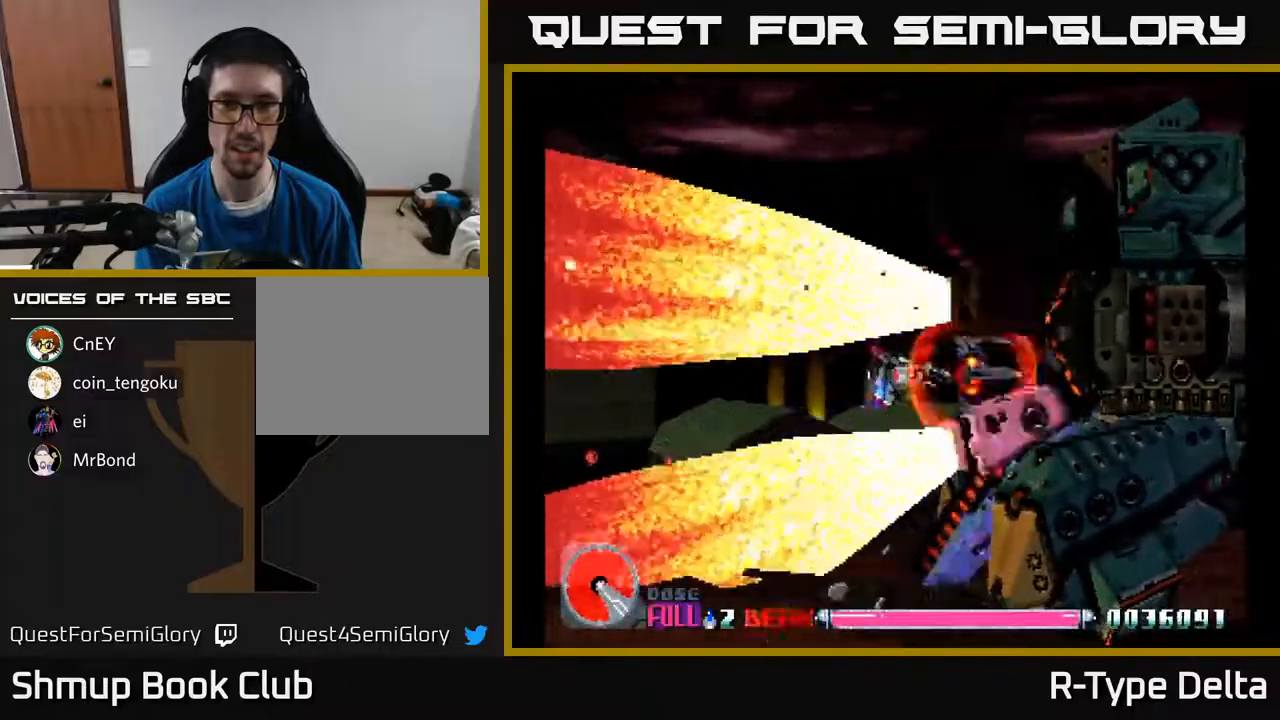
{"buttons": ["X", "DPAD_DOWN", "DPAD_LEFT"], "events": [[433, "DPAD_DOWN", "down"], [467, "DPAD_LEFT", "down"]]}
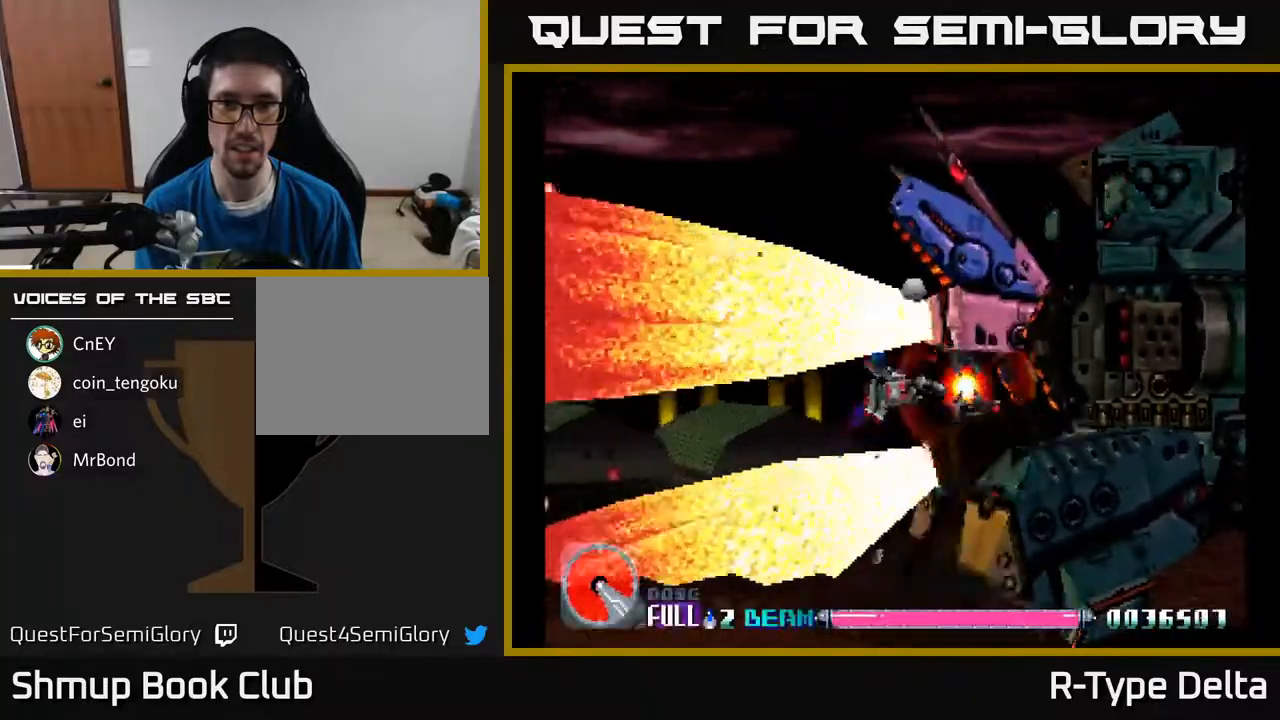
{"buttons": ["X"], "events": [[17, "DPAD_DOWN", "up"], [50, "DPAD_LEFT", "up"], [300, "DPAD_DOWN", "down"], [400, "DPAD_DOWN", "up"]]}
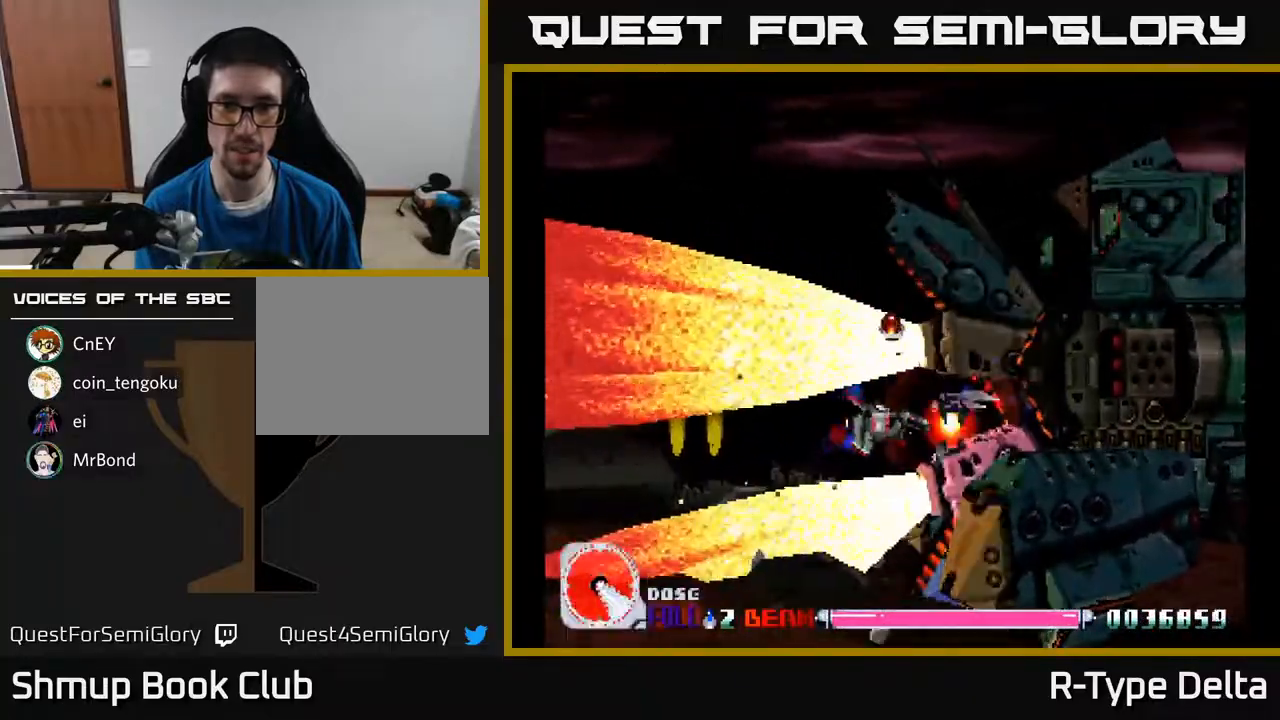
{"buttons": ["X"], "events": [[117, "DPAD_LEFT", "down"], [167, "DPAD_DOWN", "down"], [200, "DPAD_LEFT", "up"], [217, "DPAD_DOWN", "up"]]}
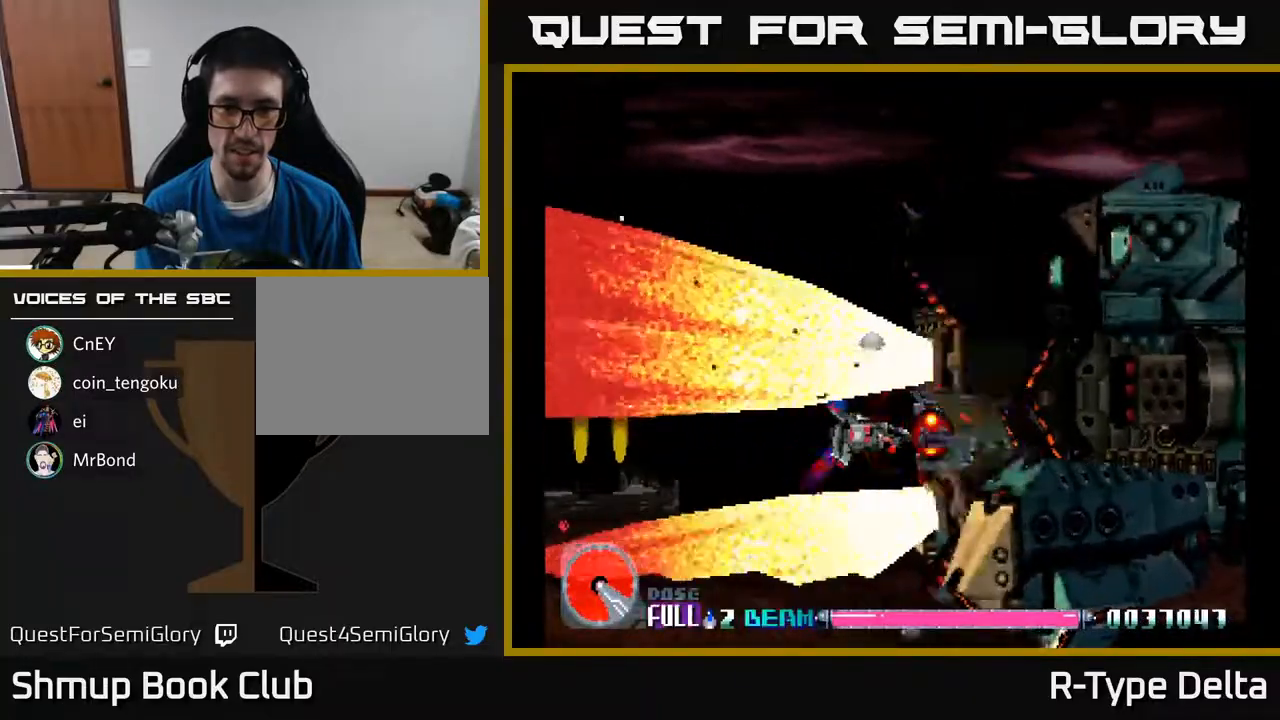
{"buttons": ["X"], "events": [[183, "DPAD_RIGHT", "down"], [283, "DPAD_RIGHT", "up"]]}
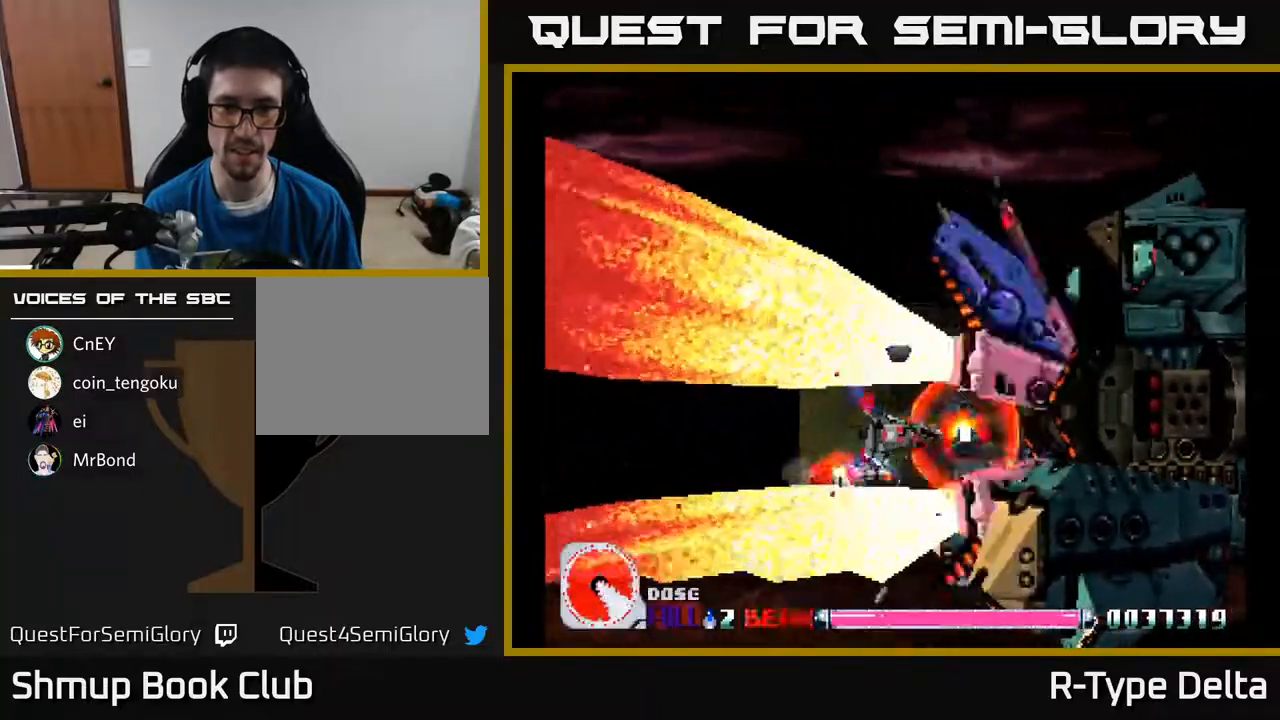
{"buttons": ["X"], "events": [[83, "DPAD_RIGHT", "down"], [183, "DPAD_RIGHT", "up"]]}
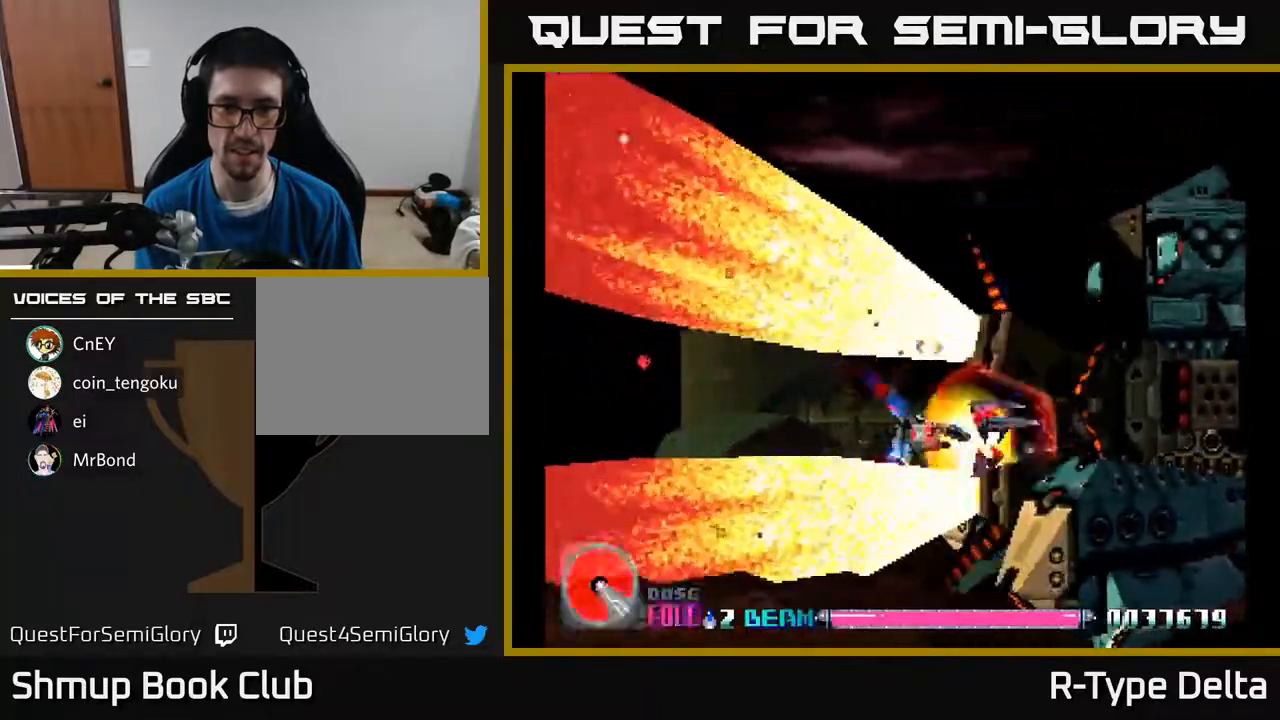
{"buttons": ["X"], "events": [[17, "DPAD_UP", "down"], [133, "DPAD_UP", "up"], [367, "DPAD_UP", "down"], [433, "DPAD_UP", "up"]]}
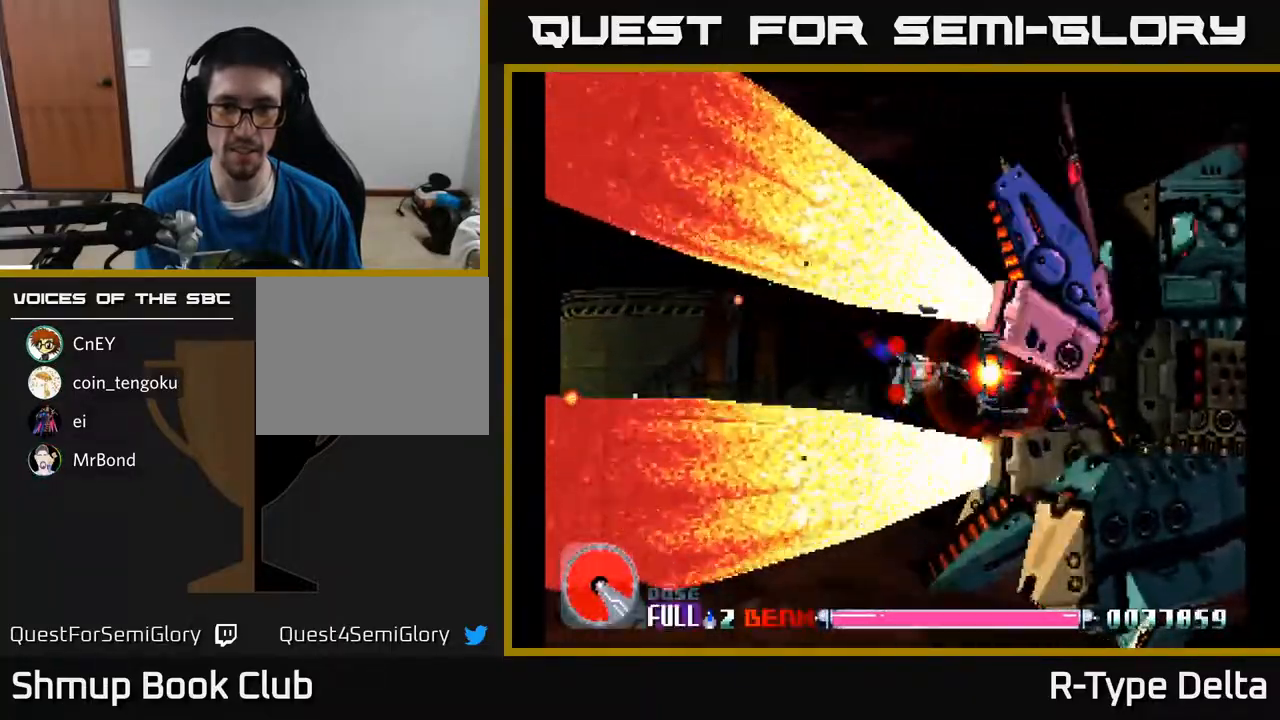
{"buttons": ["X"], "events": [[183, "DPAD_UP", "down"], [250, "DPAD_UP", "up"]]}
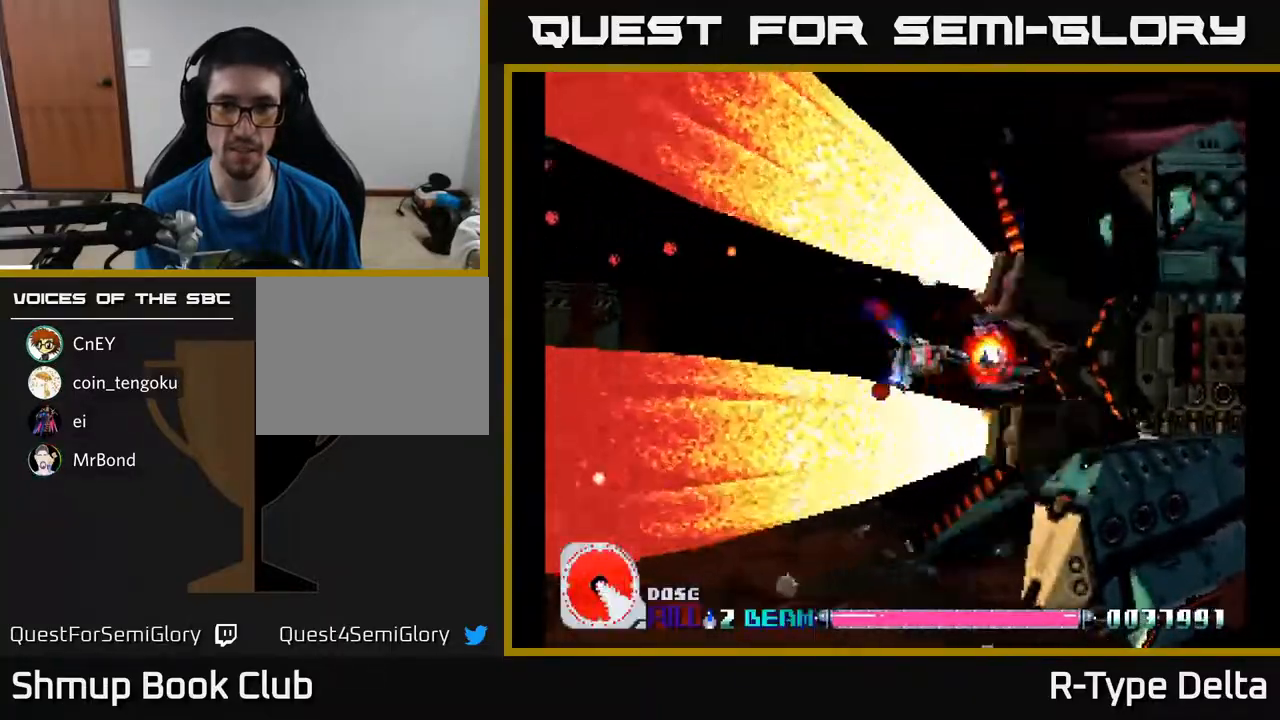
{"buttons": ["X"], "events": [[367, "DPAD_UP", "down"], [383, "DPAD_UP", "up"]]}
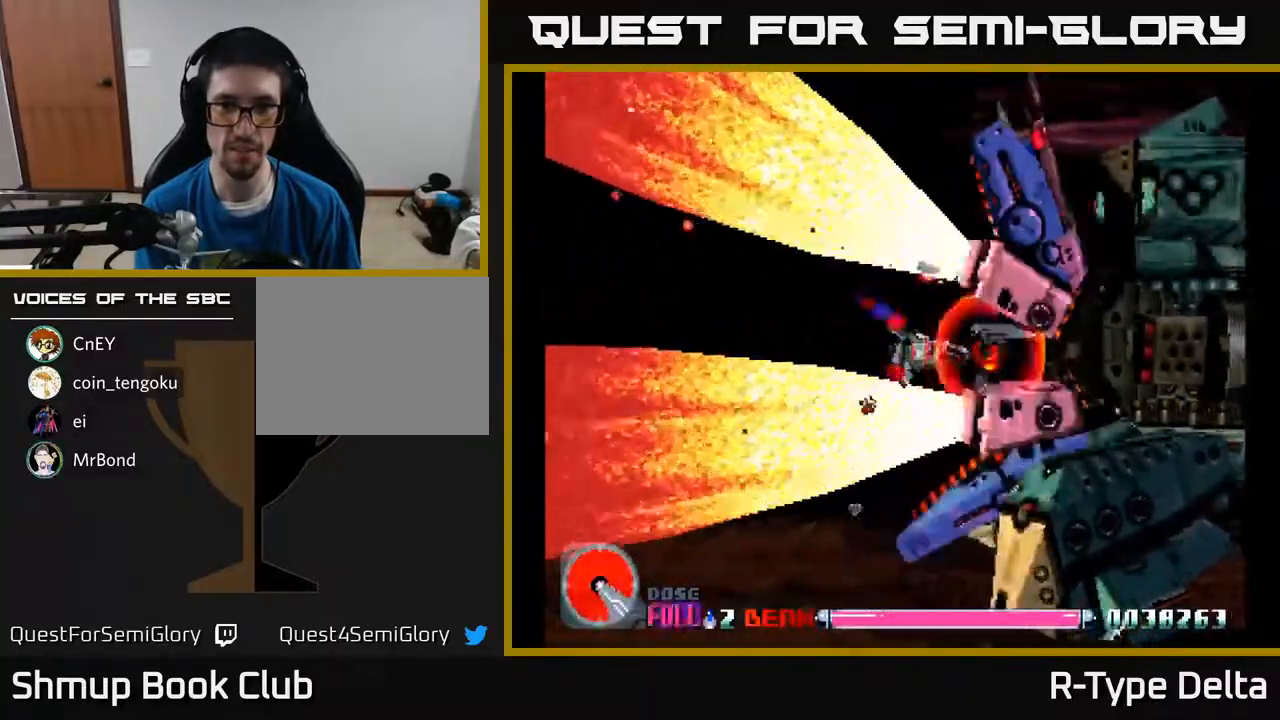
{"buttons": ["X"], "events": [[167, "DPAD_LEFT", "down"], [267, "DPAD_LEFT", "up"]]}
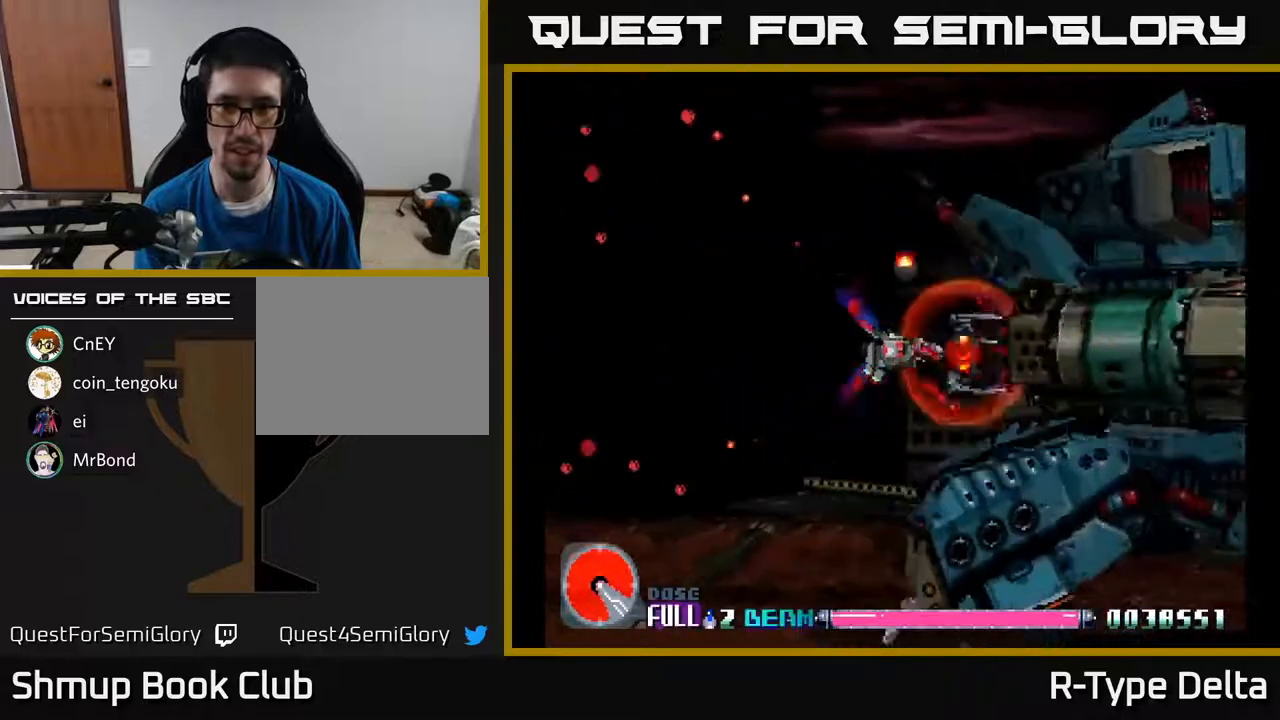
{"buttons": ["X", "DPAD_LEFT"], "events": [[33, "DPAD_LEFT", "down"], [117, "DPAD_LEFT", "up"], [267, "DPAD_LEFT", "down"], [317, "DPAD_LEFT", "up"], [450, "DPAD_LEFT", "down"]]}
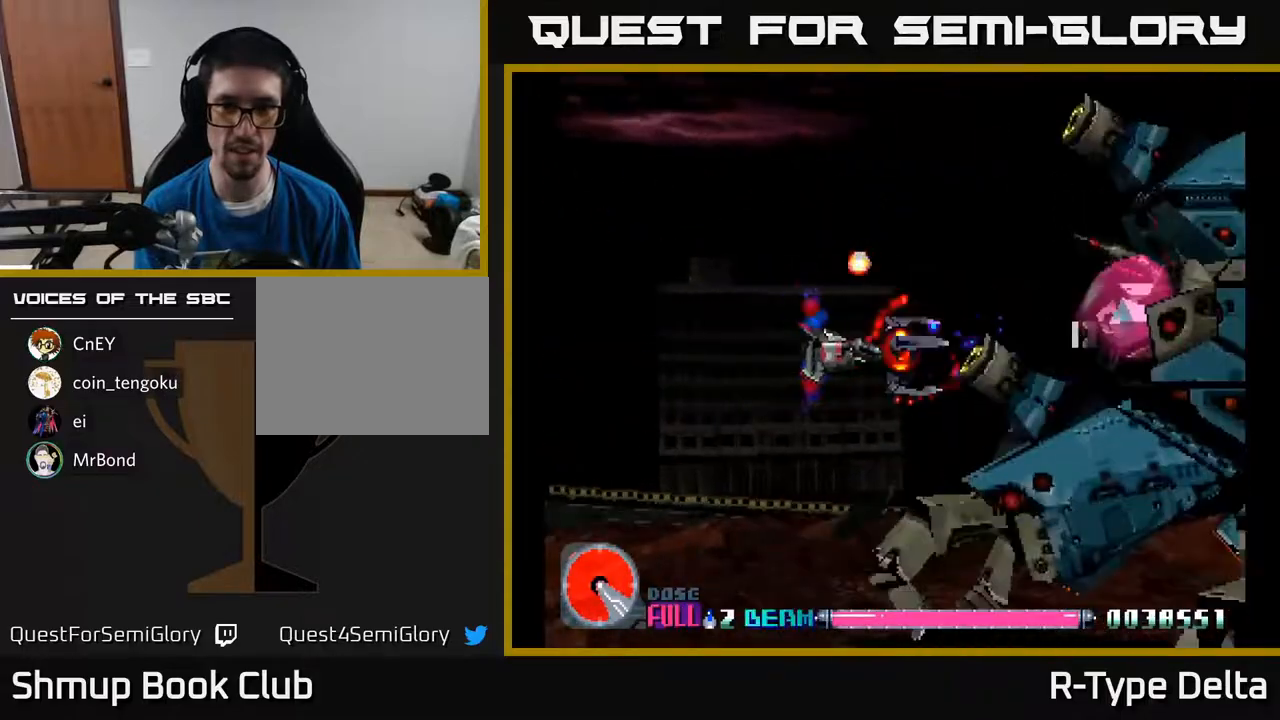
{"buttons": ["X", "DPAD_LEFT"], "events": [[100, "X", "up"], [167, "X", "down"], [250, "X", "up"], [300, "X", "down"]]}
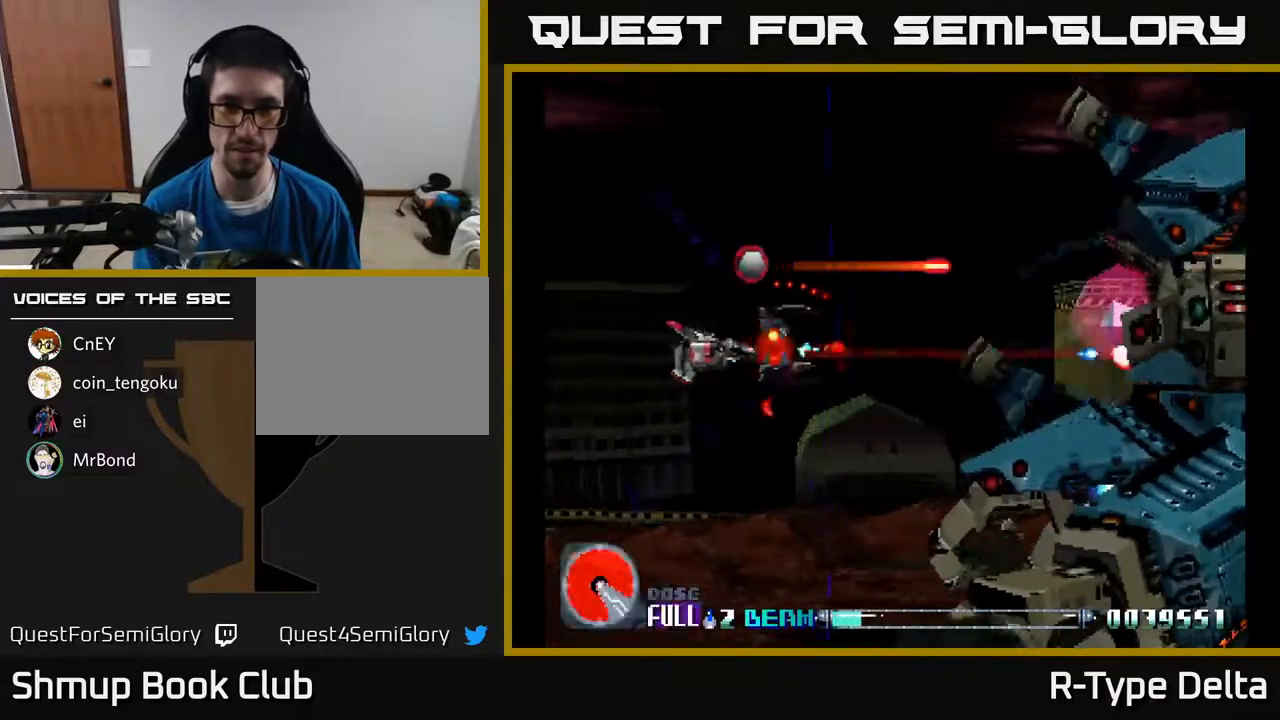
{"buttons": ["X", "DPAD_UP", "DPAD_LEFT"], "events": [[150, "DPAD_UP", "down"], [250, "DPAD_UP", "up"], [283, "DPAD_LEFT", "up"], [467, "DPAD_UP", "down"], [500, "DPAD_LEFT", "down"]]}
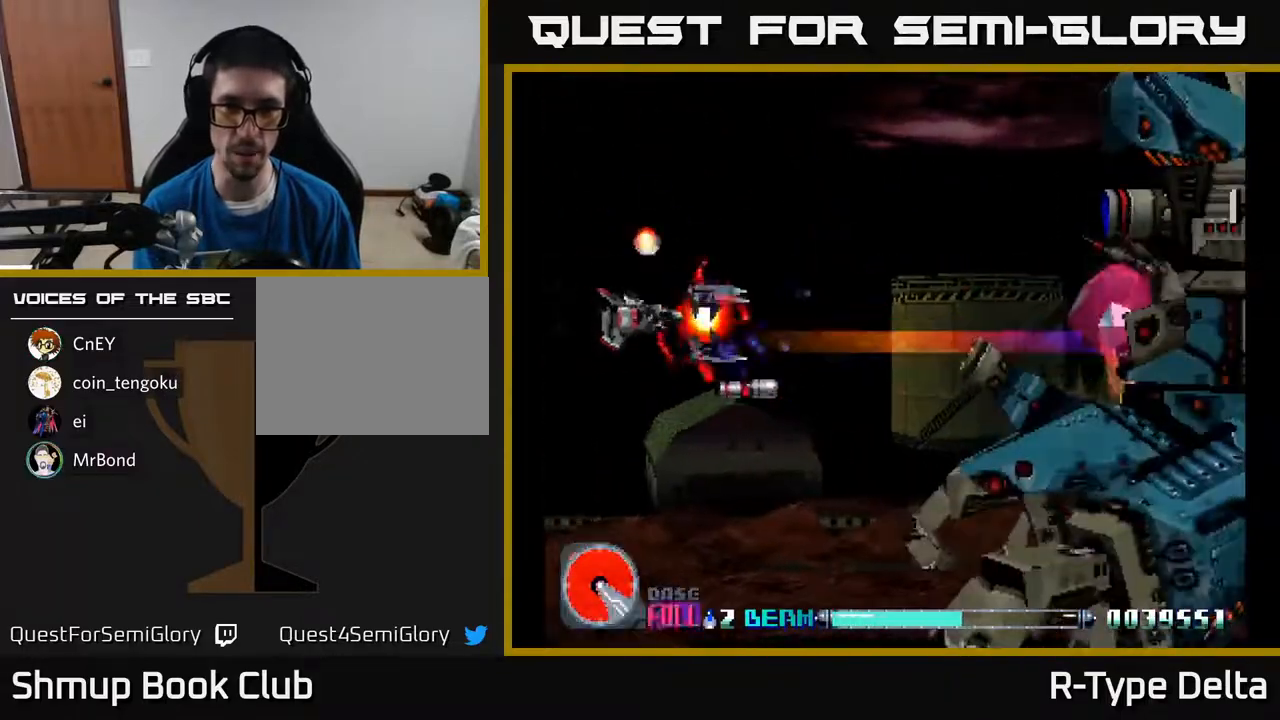
{"buttons": ["X", "DPAD_DOWN"], "events": [[83, "DPAD_UP", "up"], [100, "DPAD_UP", "down"], [167, "DPAD_LEFT", "up"], [333, "DPAD_UP", "up"], [367, "DPAD_DOWN", "down"]]}
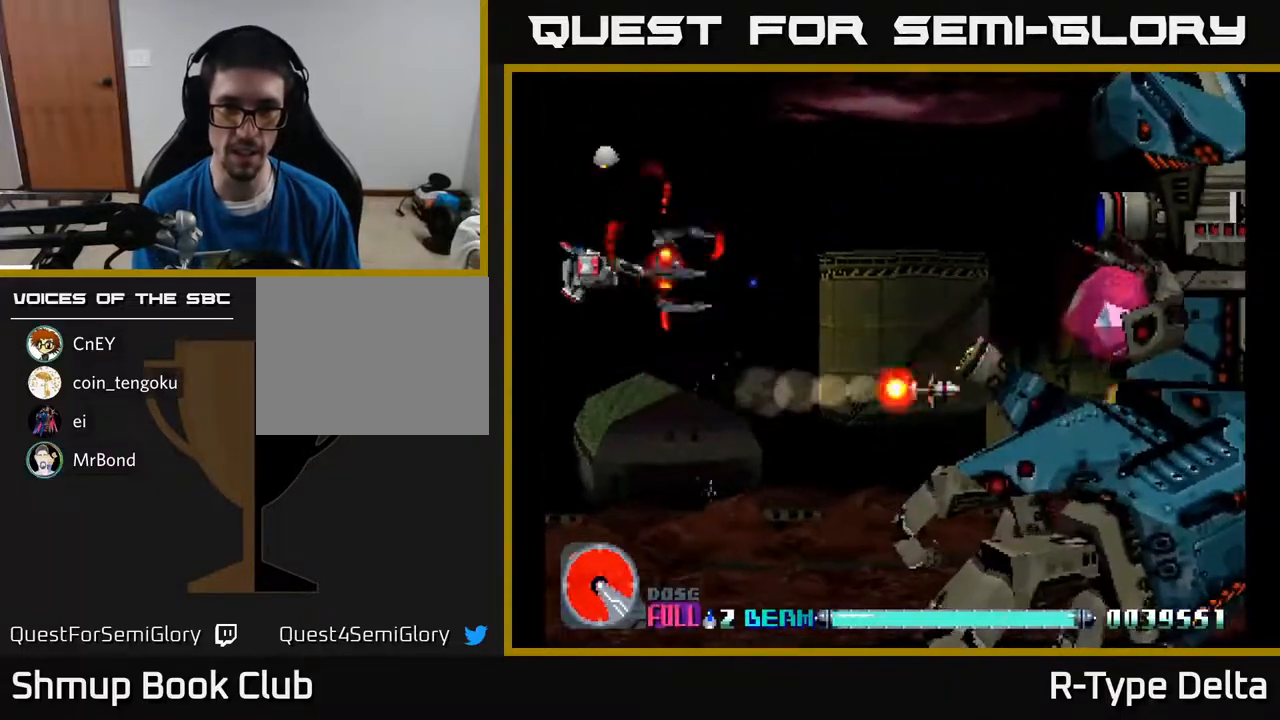
{"buttons": ["X", "DPAD_DOWN"], "events": [[83, "DPAD_DOWN", "up"], [100, "DPAD_LEFT", "down"], [250, "DPAD_LEFT", "up"], [300, "DPAD_RIGHT", "down"], [433, "DPAD_DOWN", "down"], [450, "DPAD_RIGHT", "up"]]}
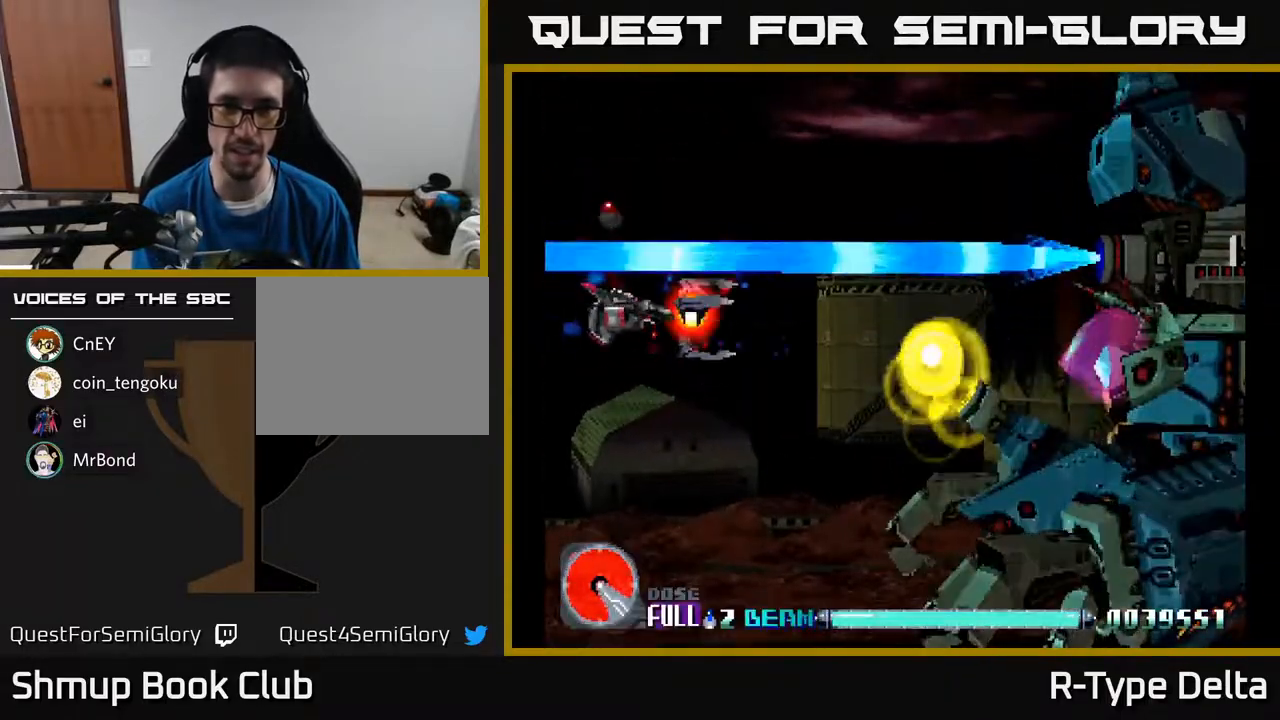
{"buttons": ["X", "DPAD_DOWN", "DPAD_RIGHT"], "events": [[150, "X", "up"], [217, "X", "down"], [250, "DPAD_RIGHT", "down"], [317, "DPAD_RIGHT", "up"], [450, "DPAD_RIGHT", "down"]]}
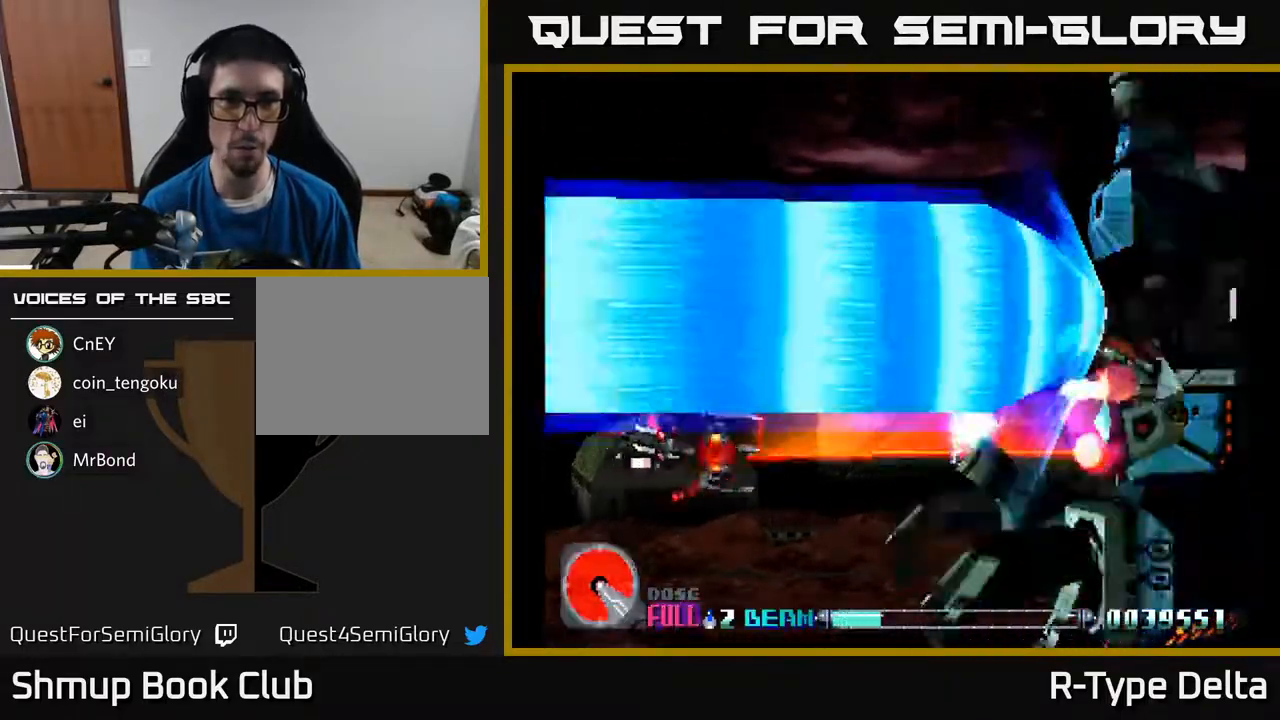
{"buttons": ["X", "DPAD_DOWN"], "events": [[233, "DPAD_RIGHT", "up"], [333, "DPAD_DOWN", "up"], [500, "DPAD_DOWN", "down"]]}
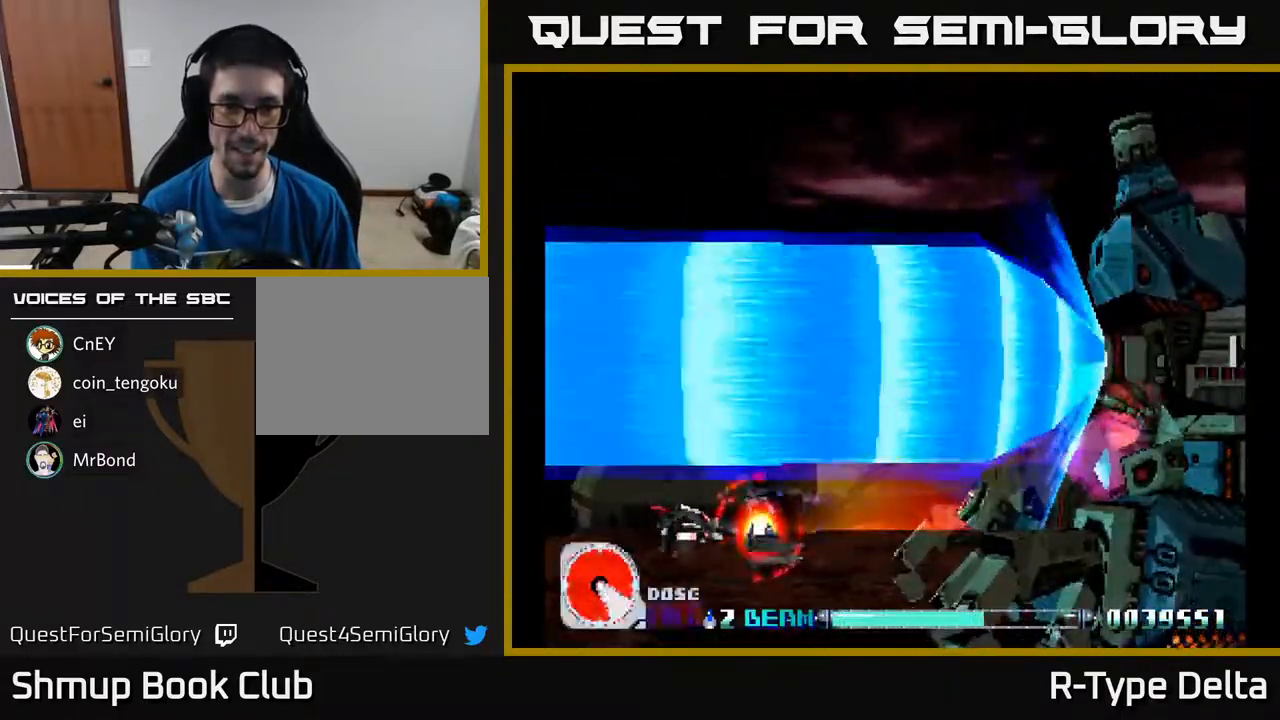
{"buttons": ["X", "DPAD_RIGHT"], "events": [[83, "DPAD_DOWN", "up"], [433, "DPAD_RIGHT", "down"]]}
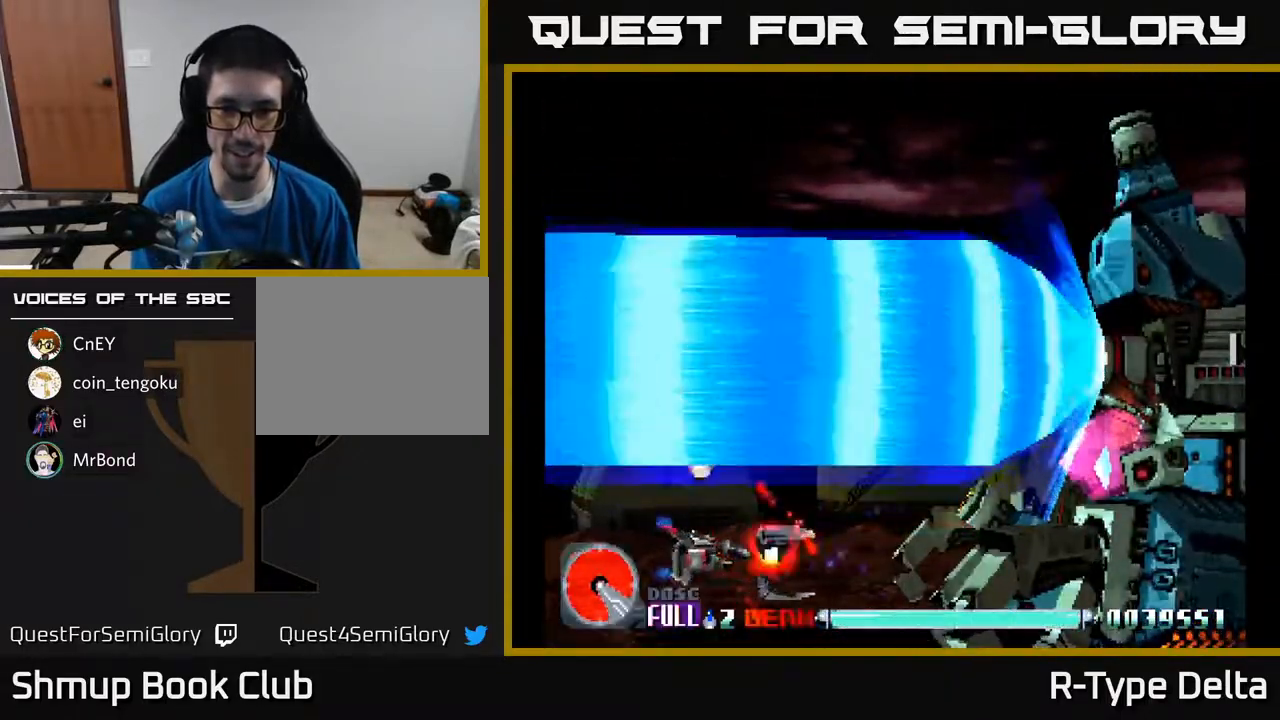
{"buttons": ["X", "DPAD_RIGHT"], "events": [[283, "DPAD_UP", "down"], [400, "DPAD_UP", "up"]]}
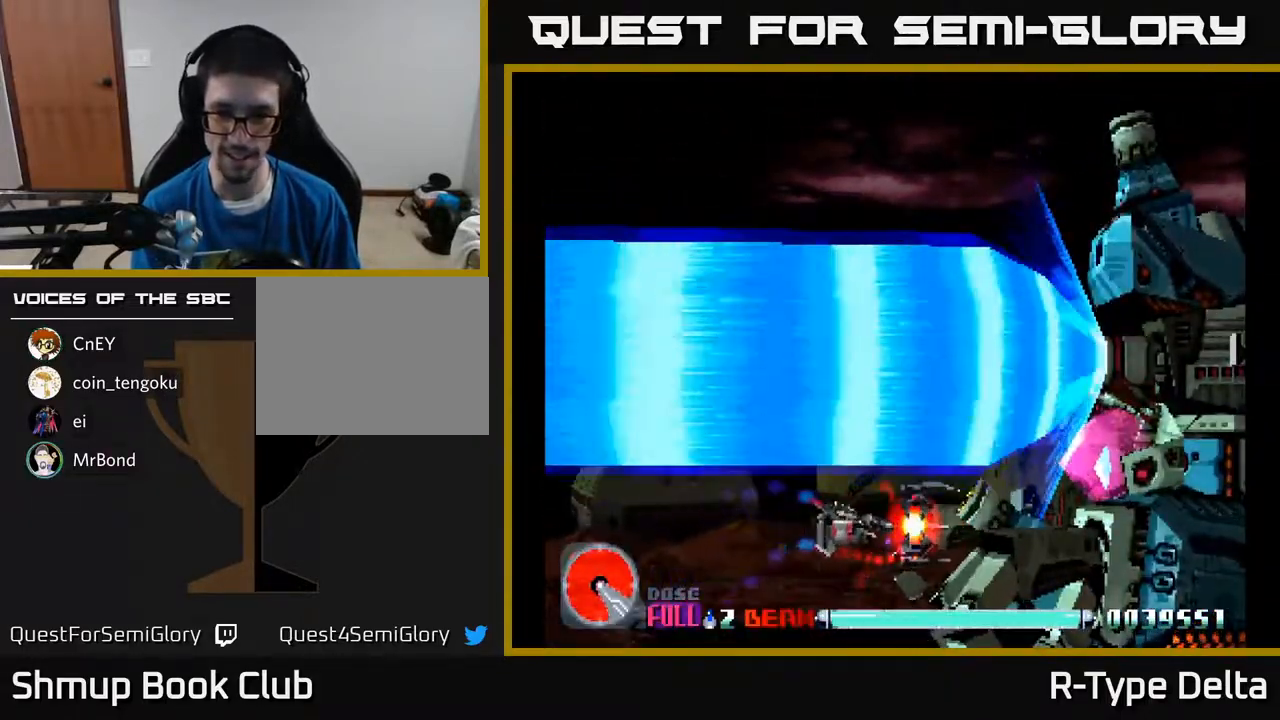
{"buttons": ["X"], "events": [[117, "DPAD_RIGHT", "up"], [267, "DPAD_RIGHT", "down"], [333, "DPAD_RIGHT", "up"]]}
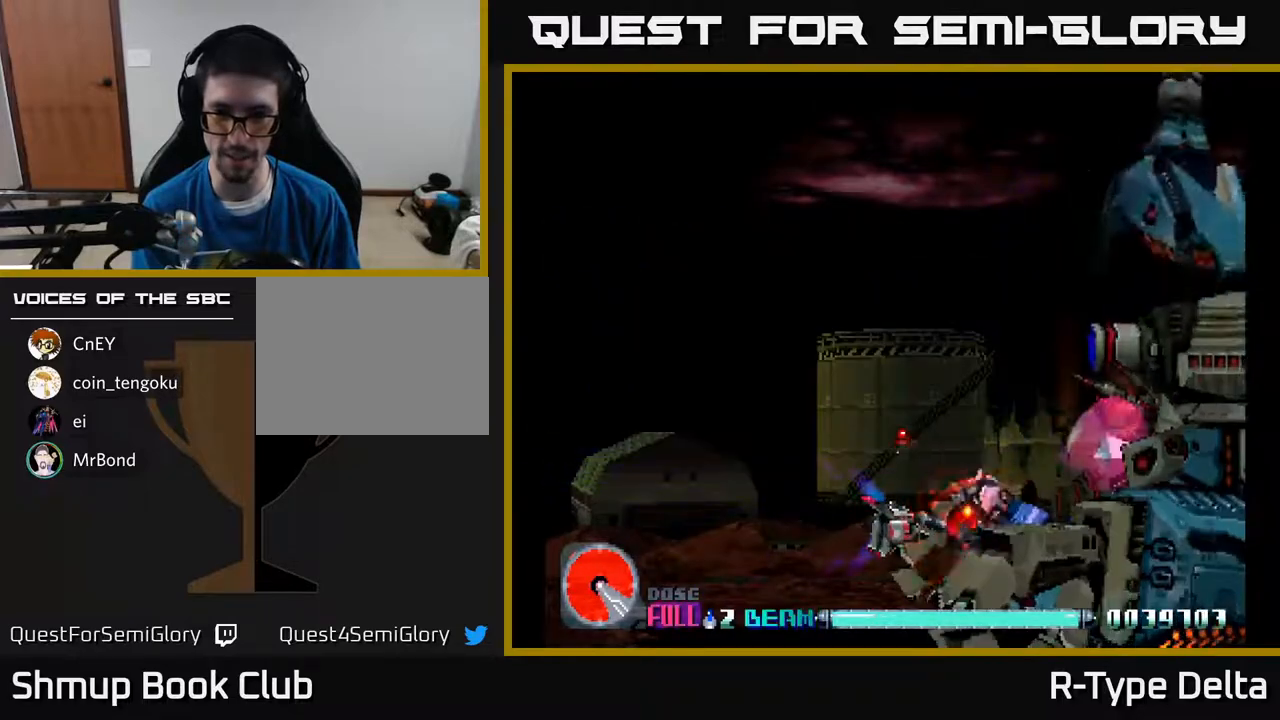
{"buttons": ["X"], "events": [[267, "DPAD_UP", "down"], [383, "DPAD_UP", "up"]]}
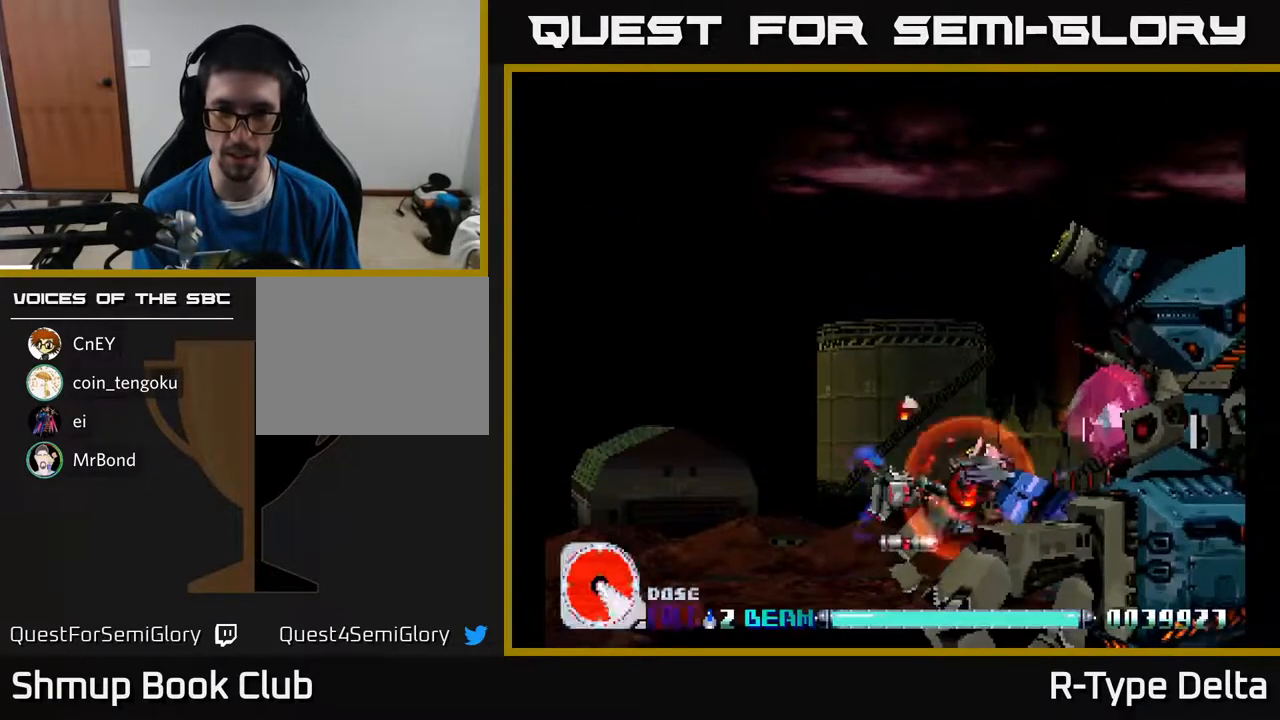
{"buttons": ["X"], "events": [[217, "DPAD_UP", "down"], [300, "DPAD_UP", "up"]]}
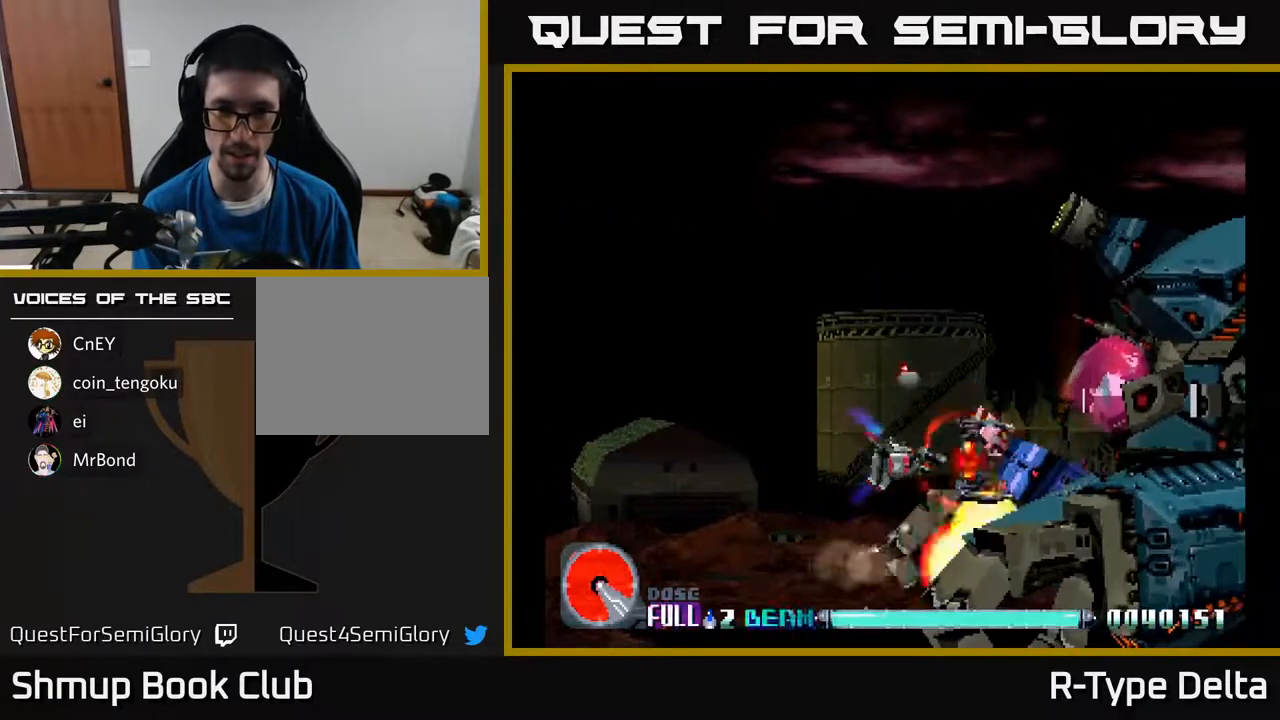
{"buttons": ["X"], "events": [[133, "DPAD_UP", "down"], [200, "DPAD_UP", "up"]]}
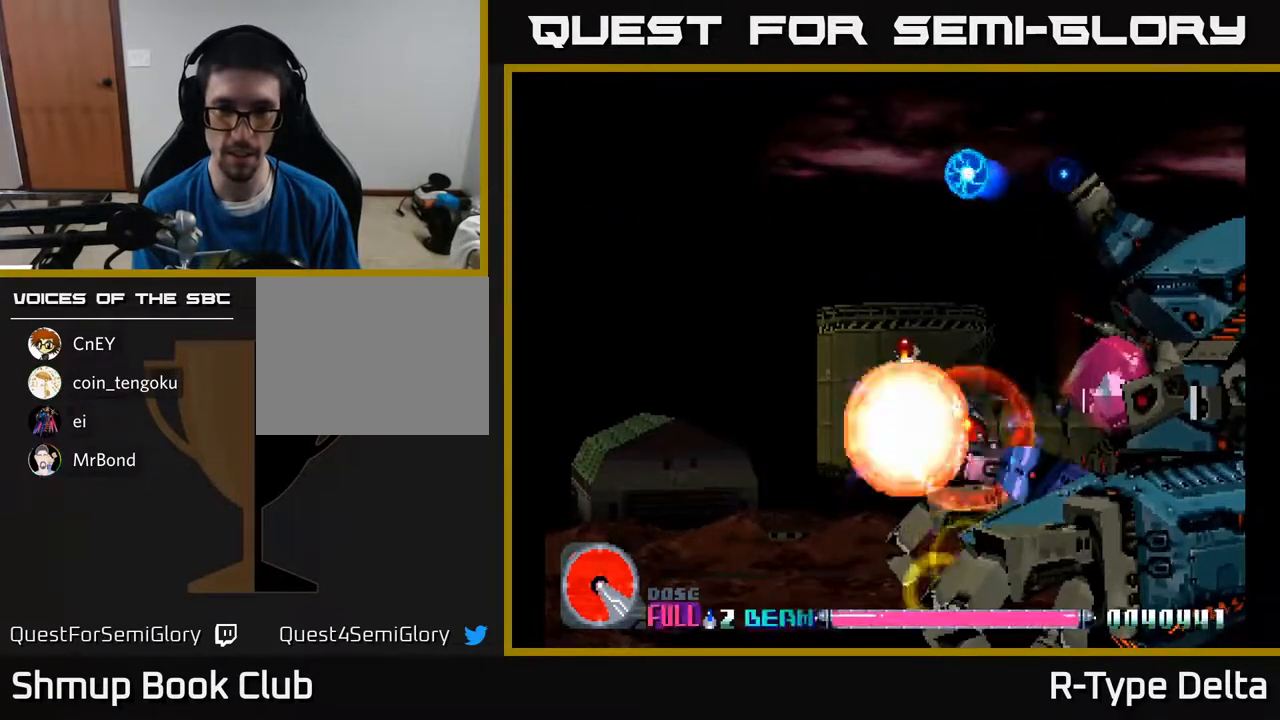
{"buttons": ["DPAD_LEFT"], "events": [[283, "DPAD_LEFT", "down"], [500, "X", "up"]]}
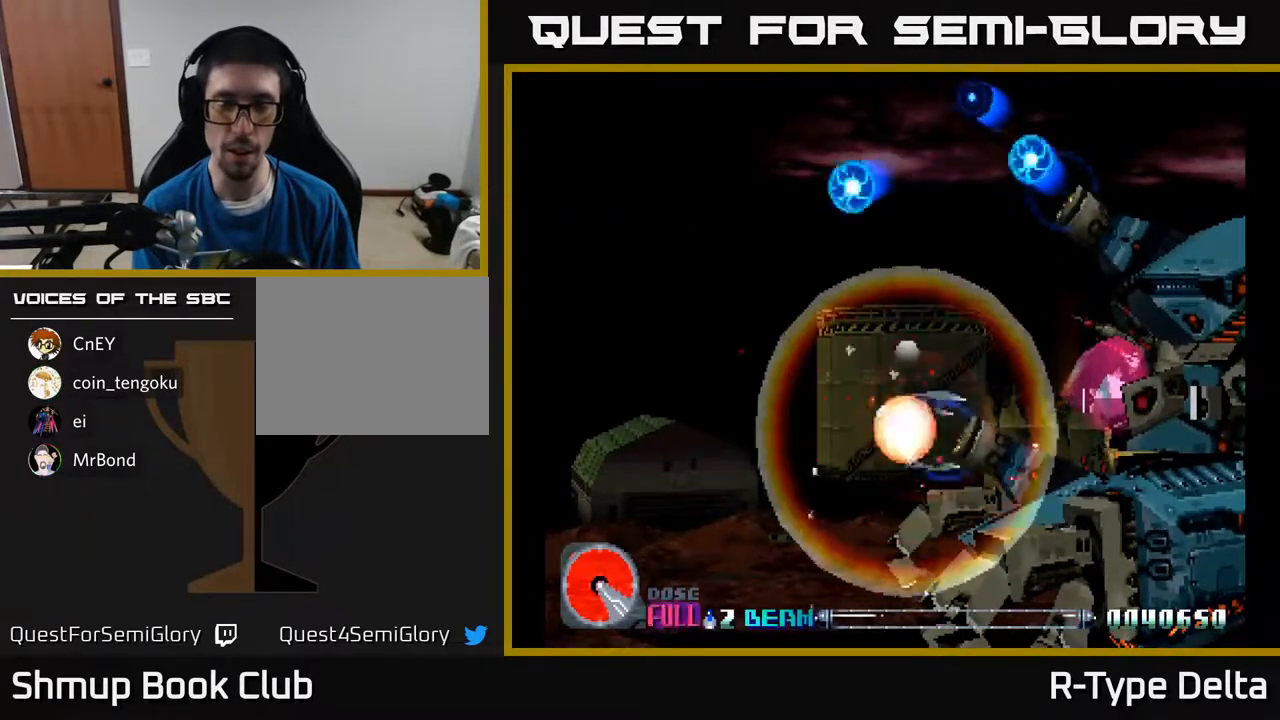
{"buttons": ["X"], "events": [[67, "X", "down"], [117, "DPAD_LEFT", "up"]]}
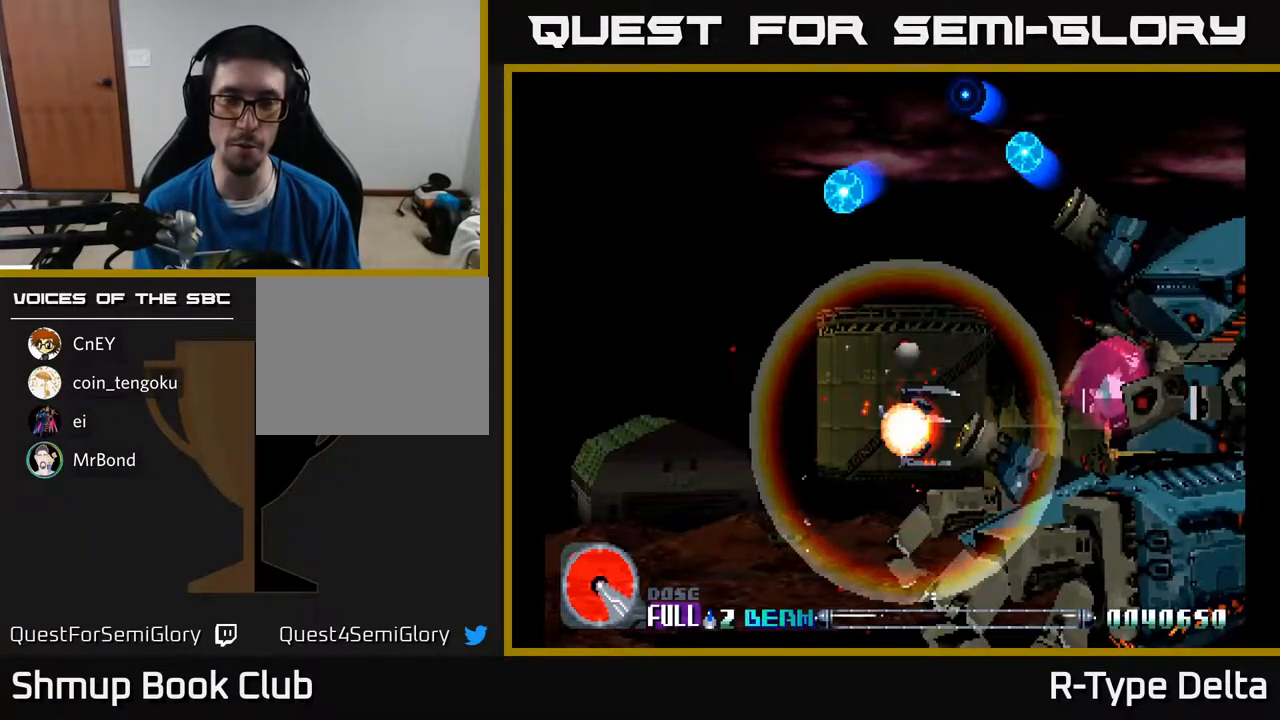
{"buttons": [], "events": [[500, "X", "up"]]}